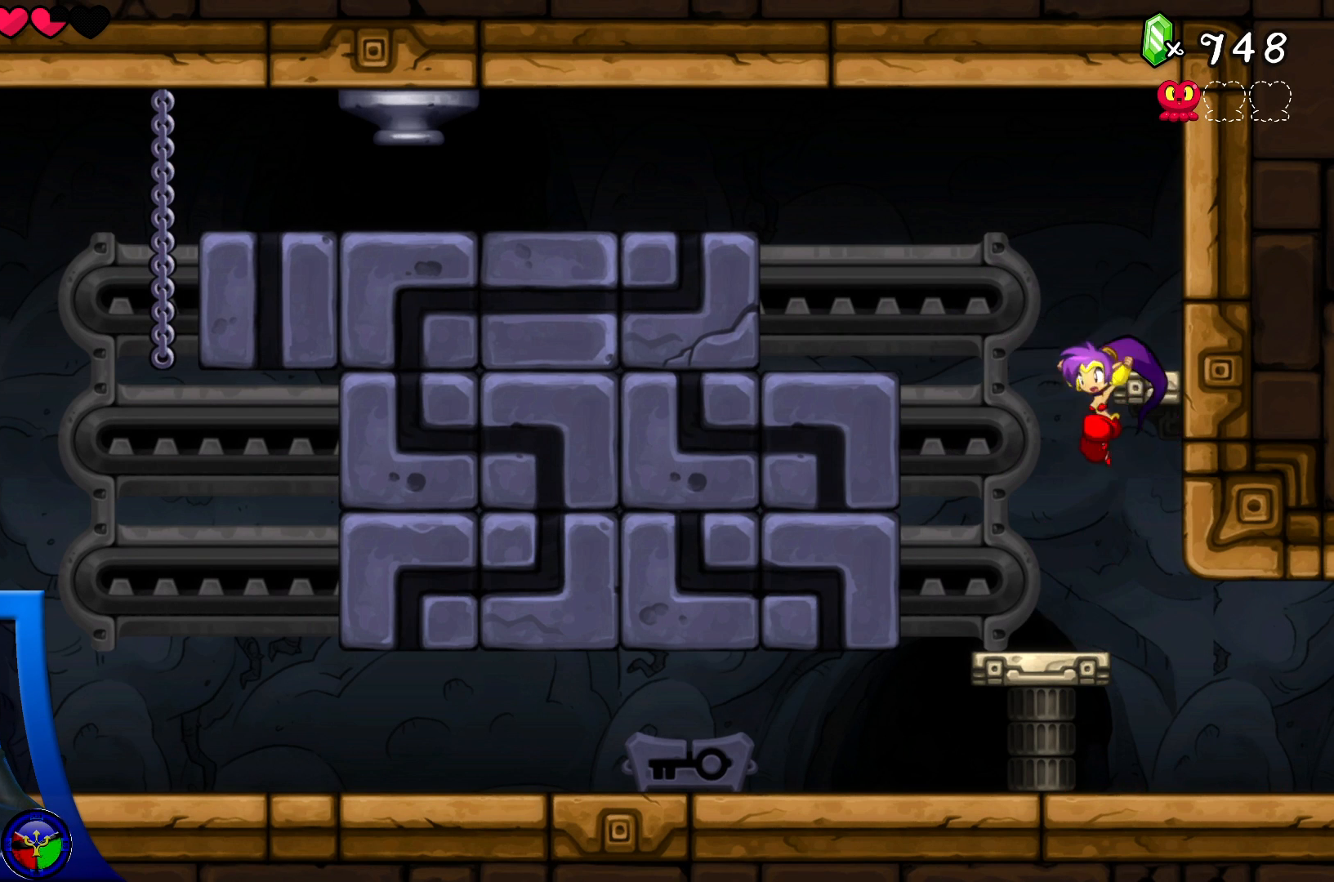
Gameplay with a controller (Xbox layout); each line is a JSON object with the inputs held at the frame after it. "events" lists button and stick changes between this image and that frame as [ms after this image, input, new state], when the widget could be followed in between. Not read: L3 R3.
{"buttons": ["X"], "left_stick": "center", "right_stick": "center", "events": [[250, "A", "down"], [300, "X", "down"], [317, "left_stick", "left"], [350, "A", "up"], [367, "X", "up"], [467, "left_stick", "center"], [500, "X", "down"]]}
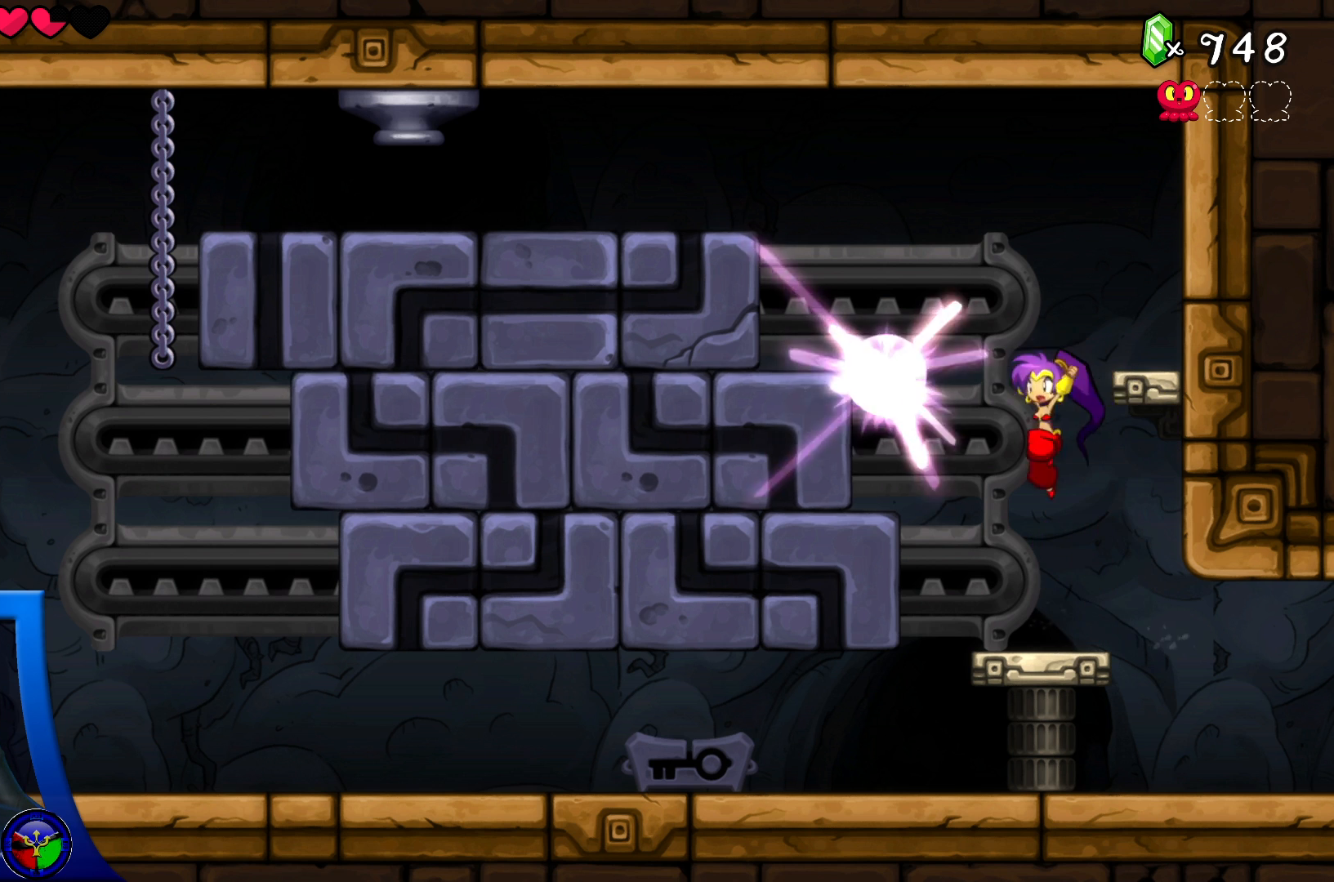
{"buttons": ["X"], "left_stick": "center", "right_stick": "center", "events": [[117, "X", "up"], [483, "X", "down"]]}
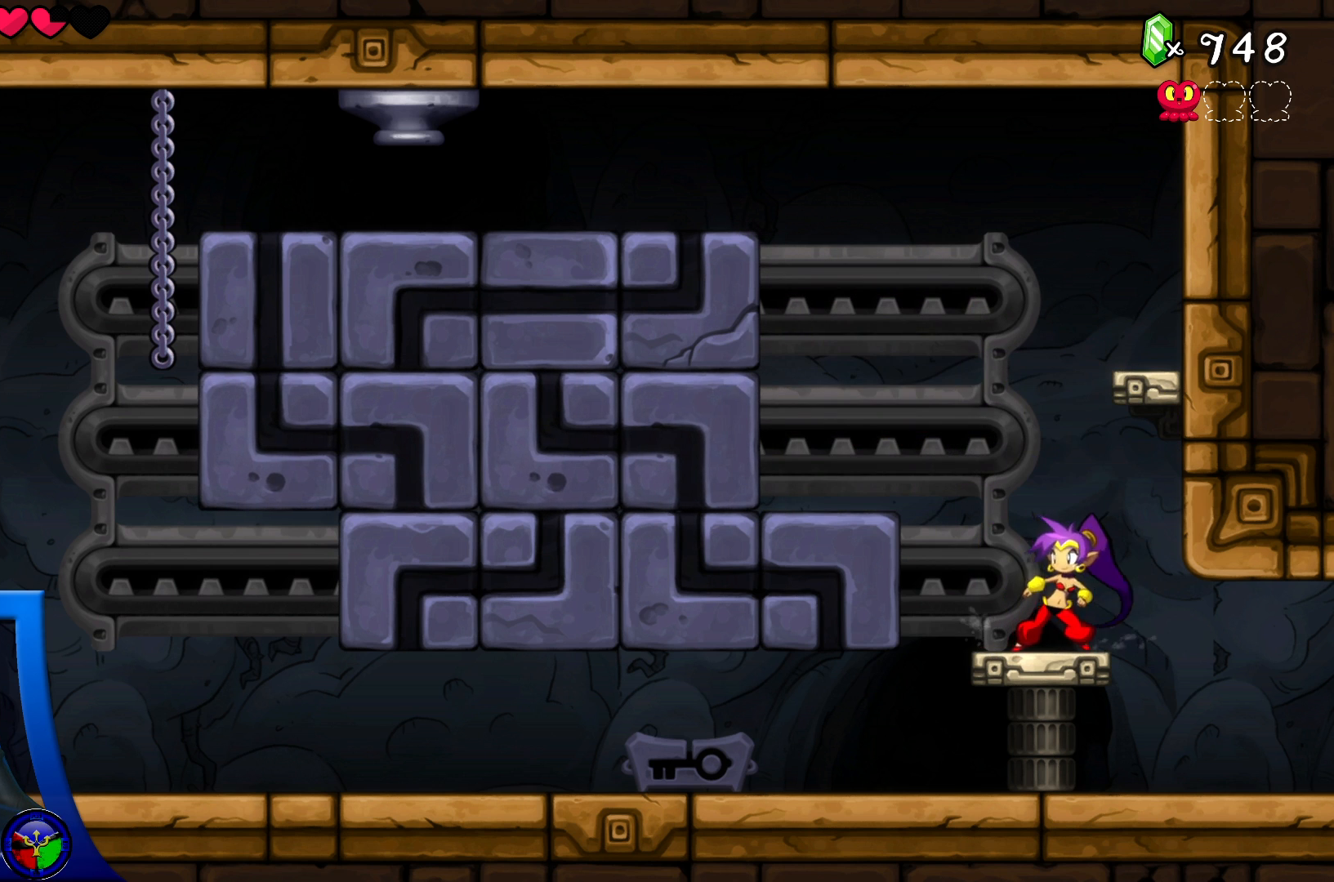
{"buttons": [], "left_stick": "center", "right_stick": "center", "events": [[117, "X", "up"]]}
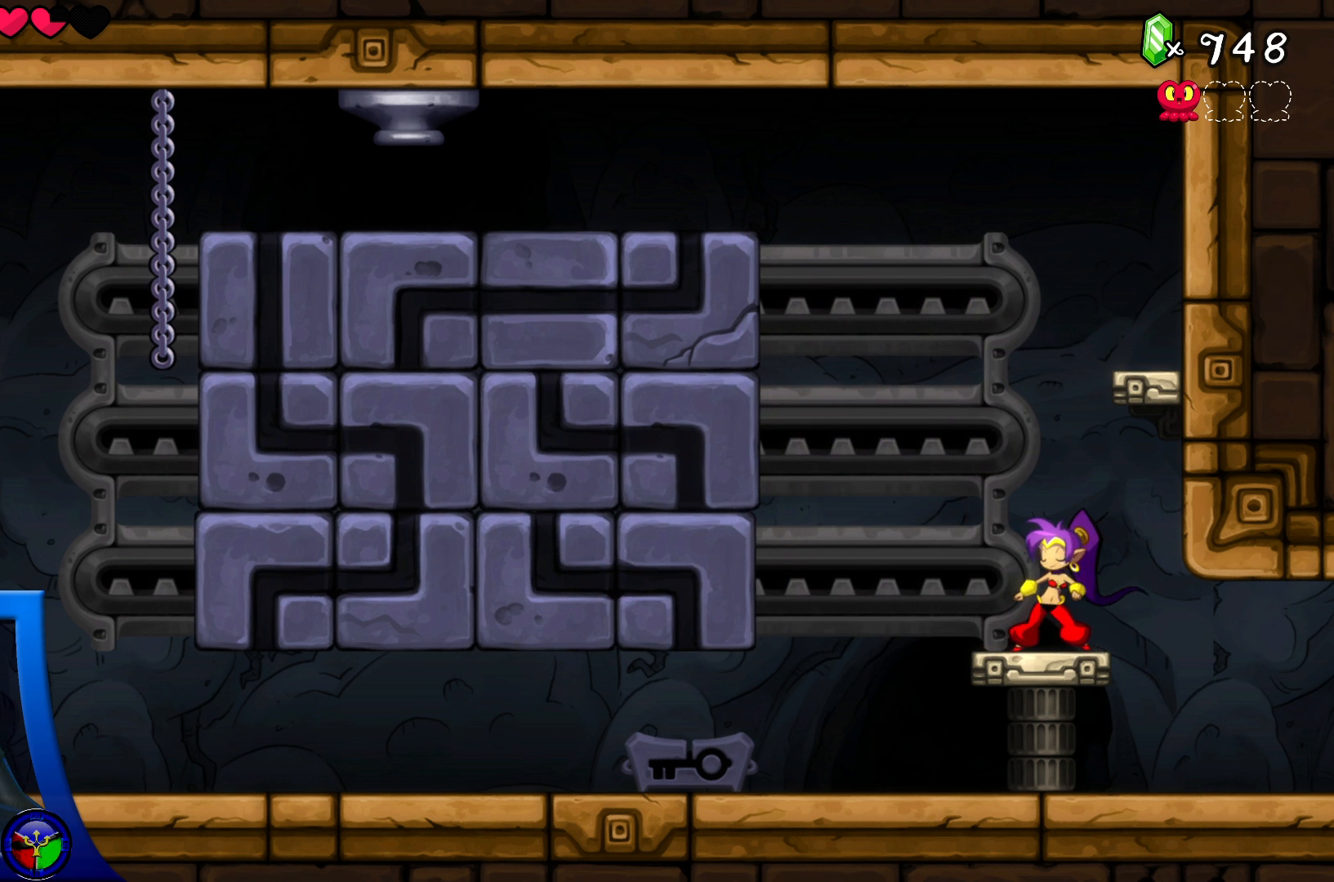
{"buttons": [], "left_stick": "left", "right_stick": "center", "events": [[133, "left_stick", "left"]]}
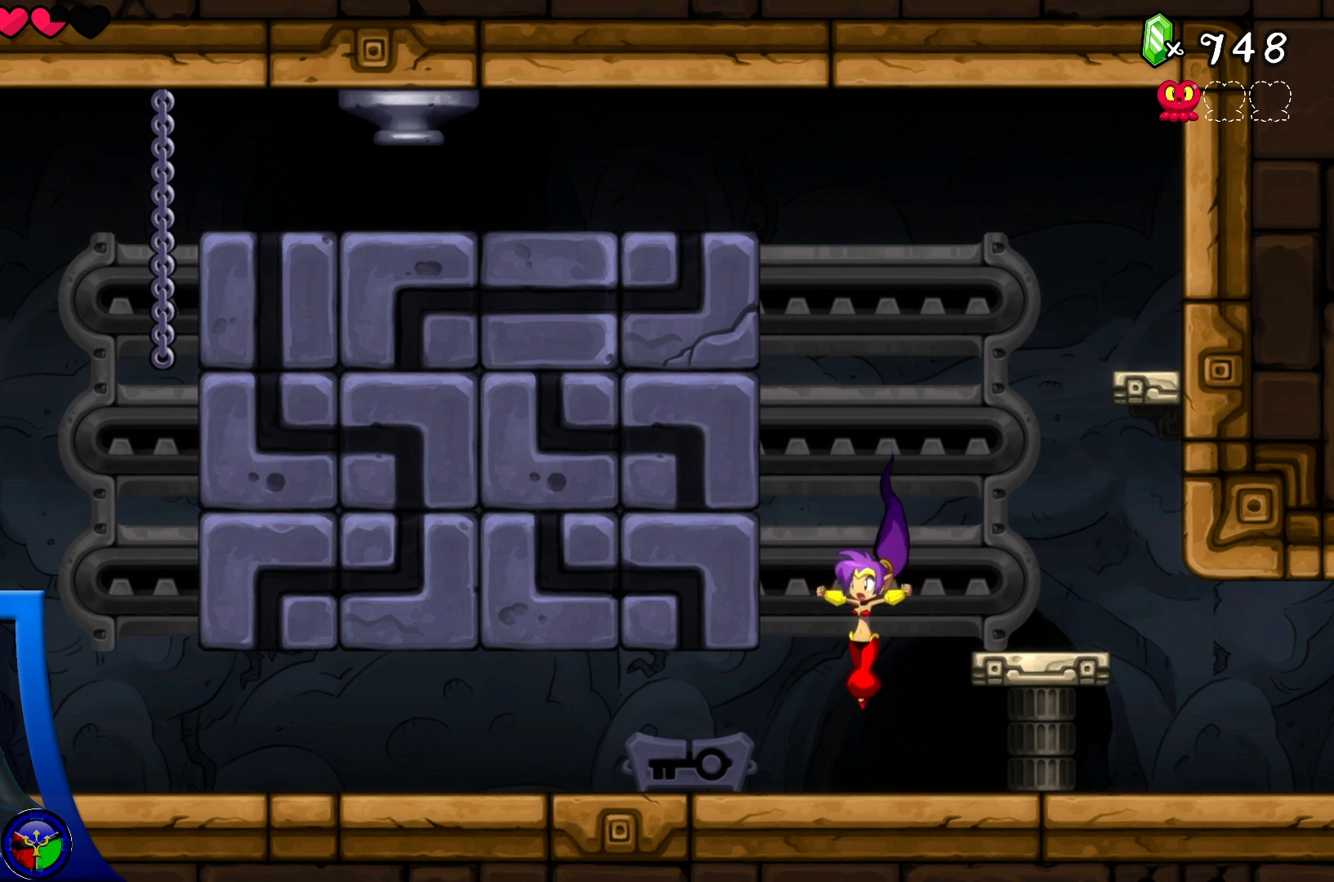
{"buttons": [], "left_stick": "left", "right_stick": "center", "events": []}
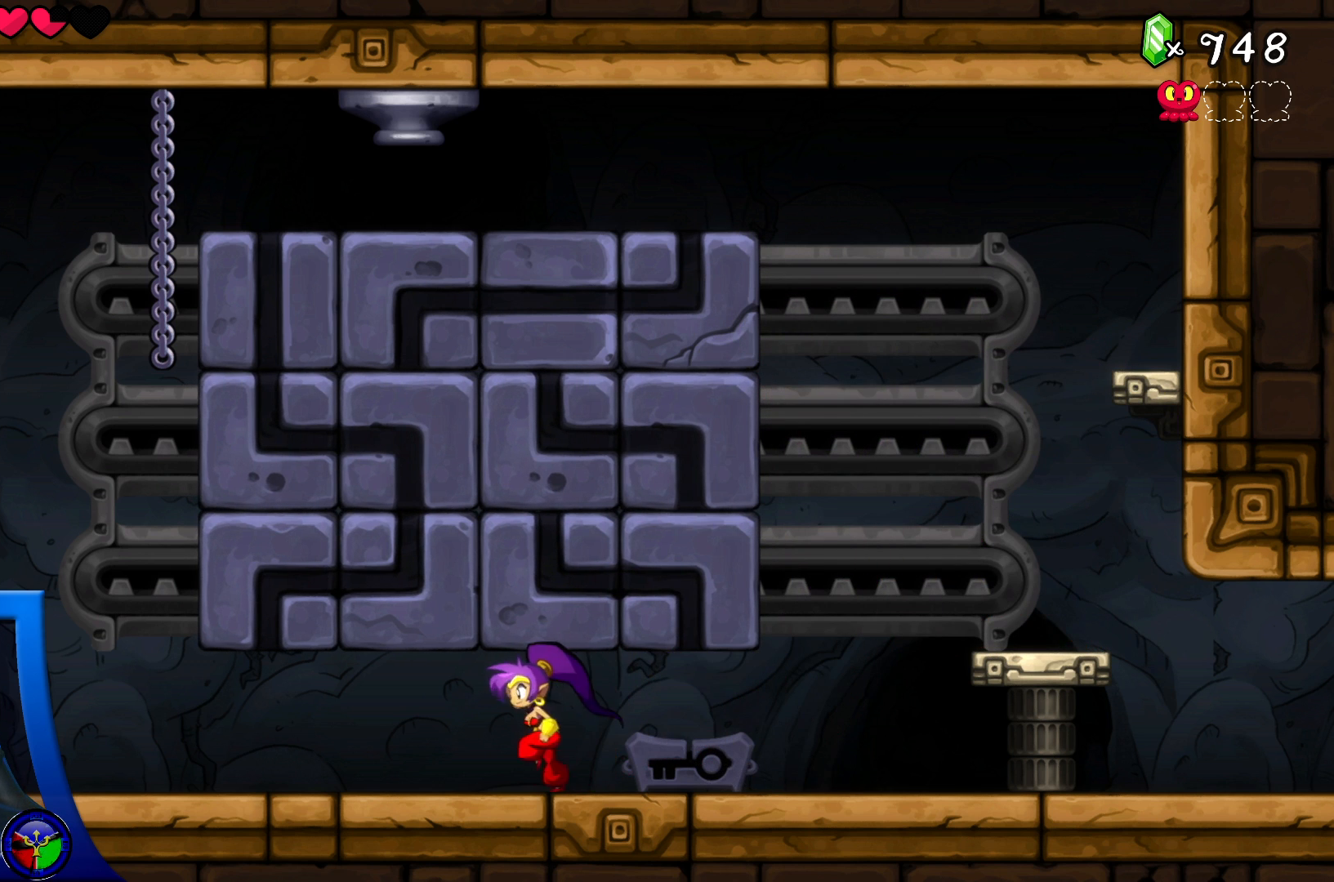
{"buttons": [], "left_stick": "left", "right_stick": "center", "events": []}
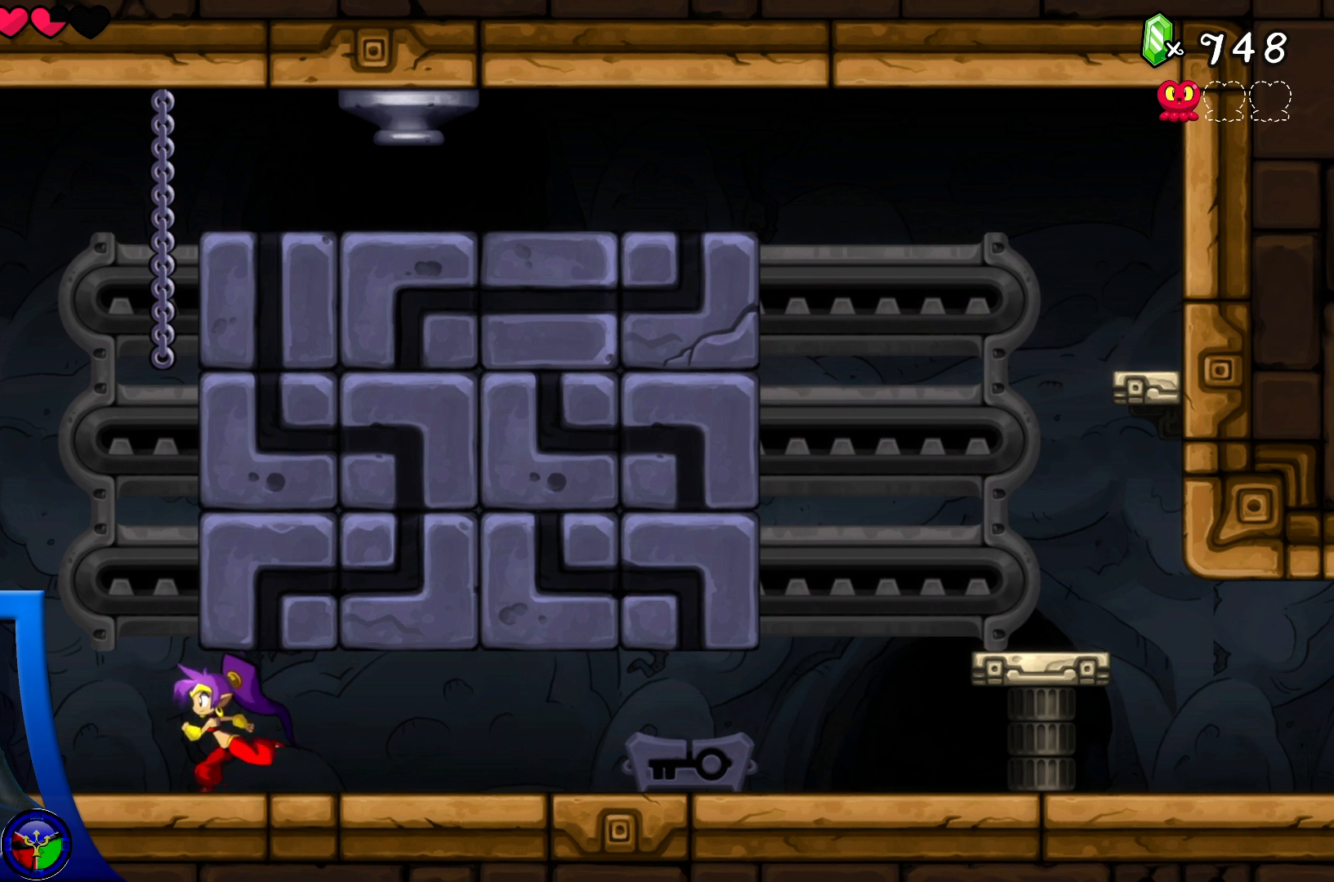
{"buttons": [], "left_stick": "right", "right_stick": "center", "events": [[217, "left_stick", "right"]]}
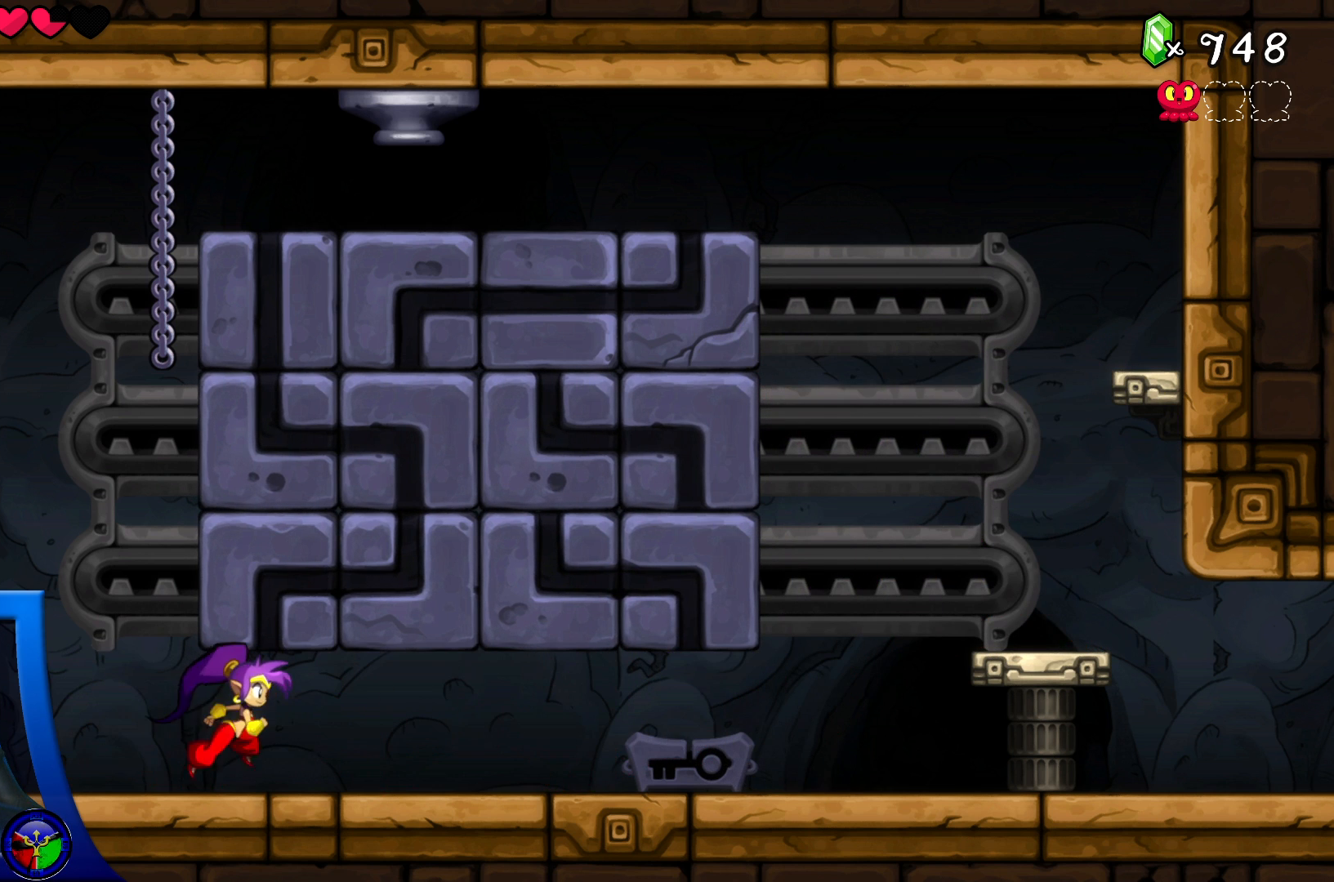
{"buttons": [], "left_stick": "right", "right_stick": "center", "events": []}
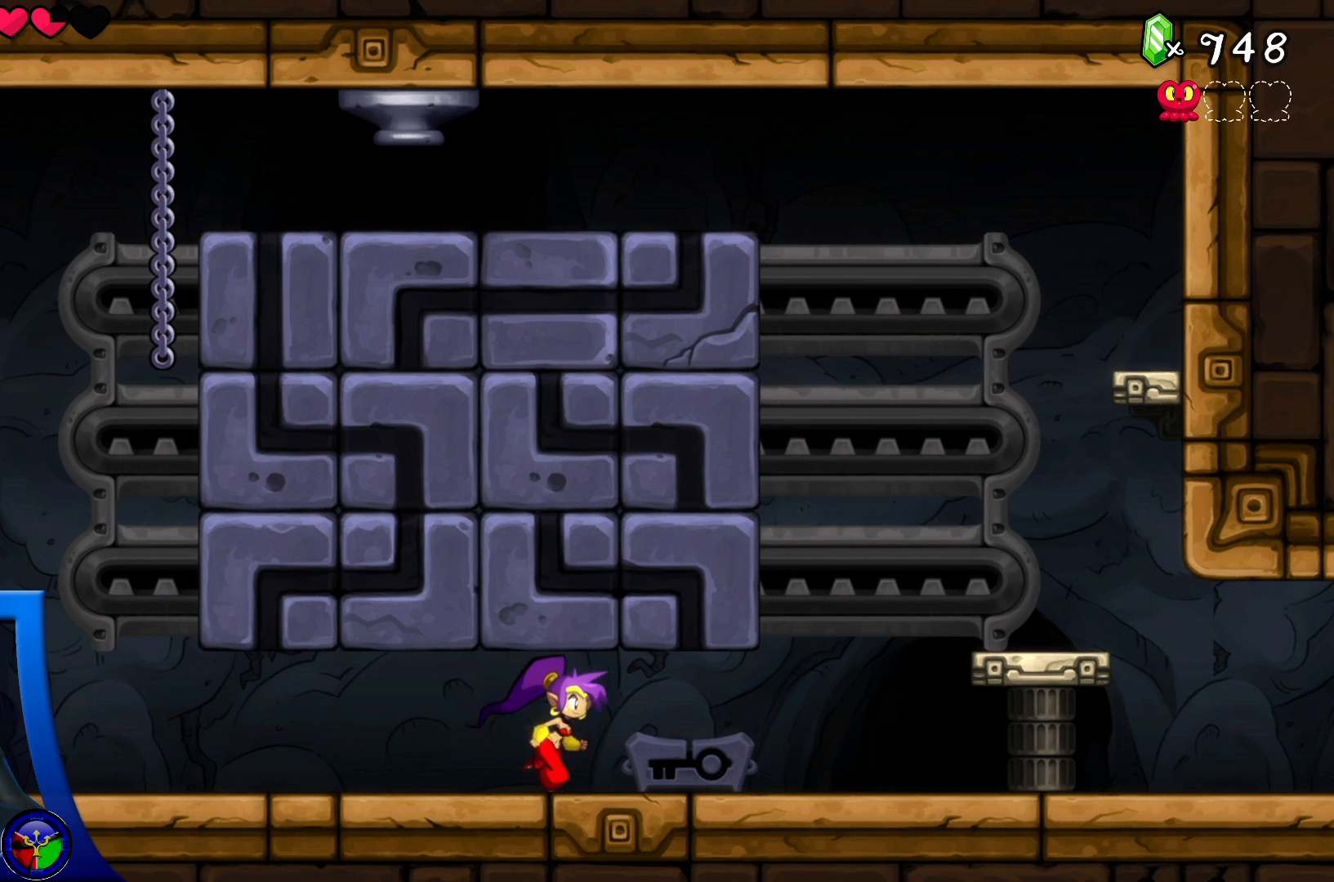
{"buttons": [], "left_stick": "right", "right_stick": "center", "events": [[233, "A", "down"], [433, "A", "up"]]}
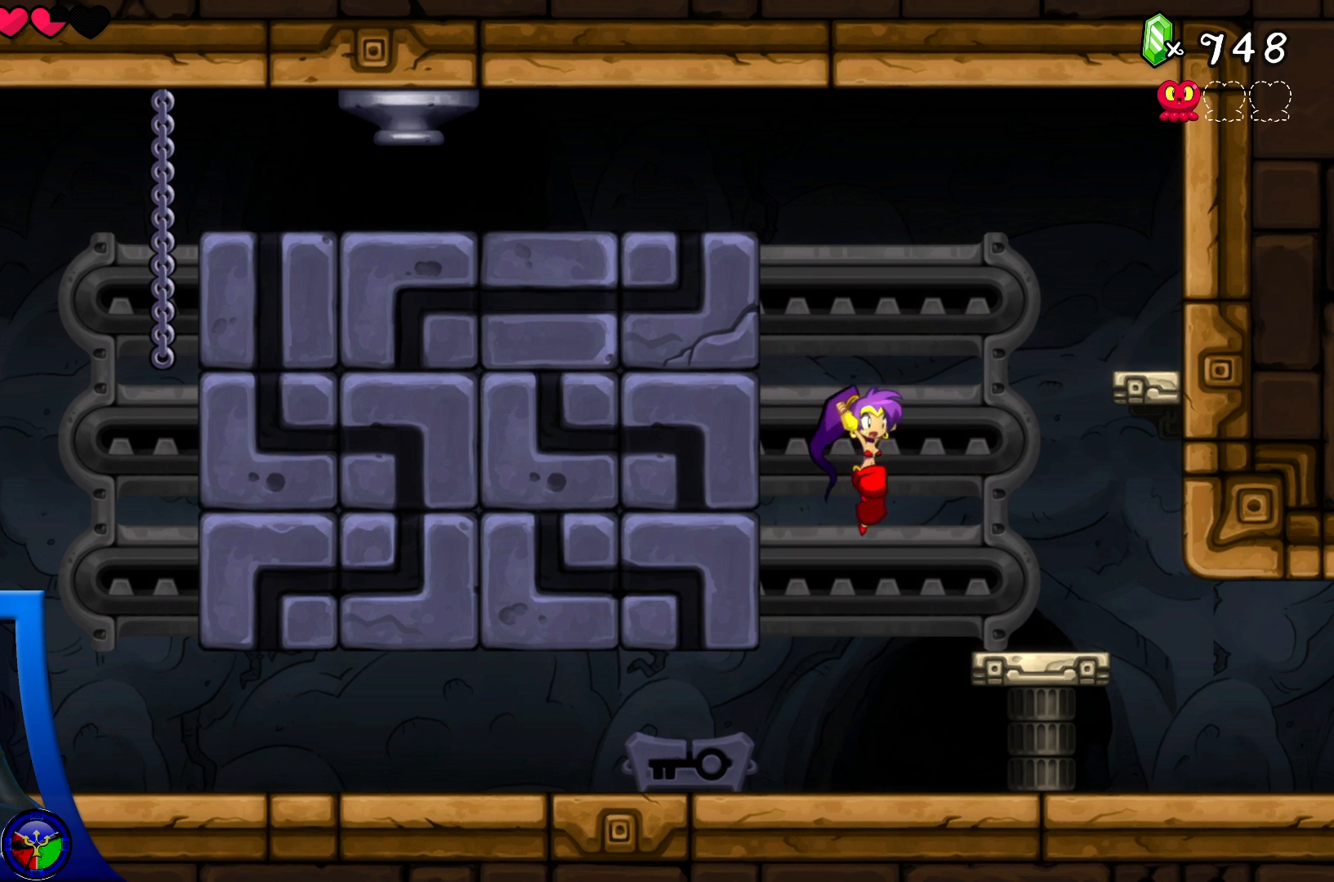
{"buttons": ["A"], "left_stick": "left", "right_stick": "center", "events": [[183, "left_stick", "center"], [367, "left_stick", "left"], [400, "A", "down"]]}
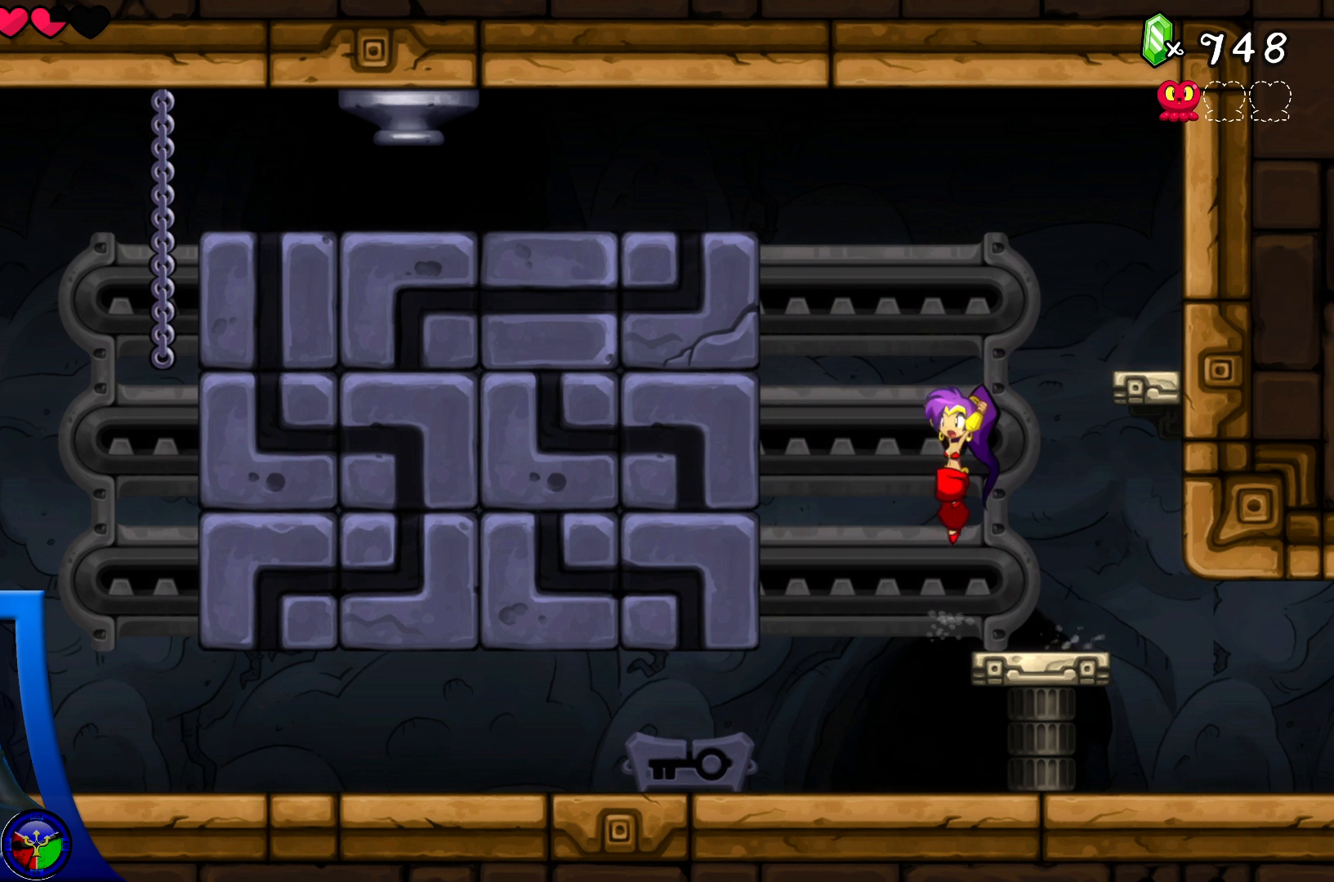
{"buttons": [], "left_stick": "center", "right_stick": "center", "events": [[83, "X", "down"], [117, "left_stick", "center"], [217, "X", "up"], [317, "X", "down"], [433, "X", "up"], [500, "A", "up"]]}
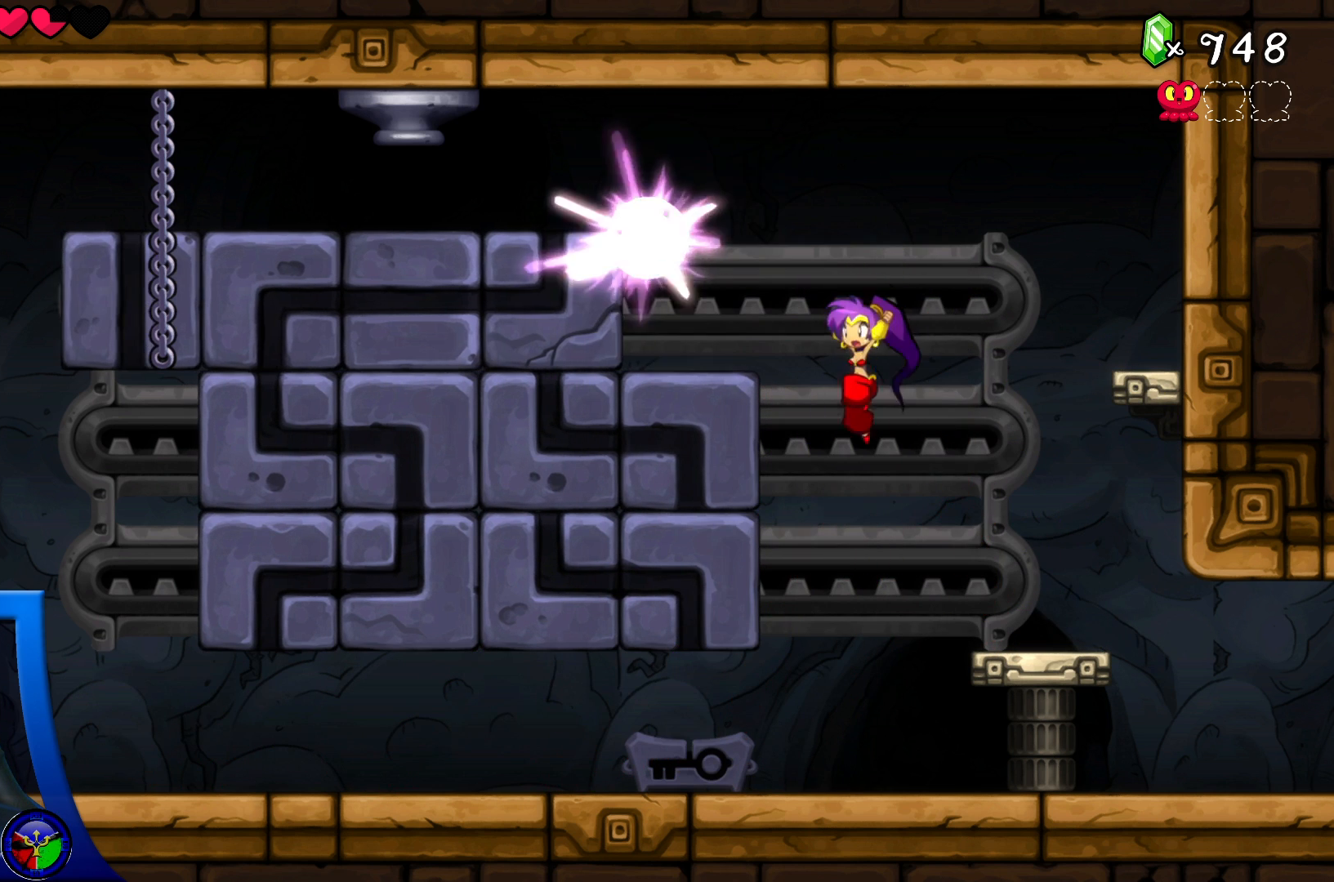
{"buttons": [], "left_stick": "left", "right_stick": "center", "events": [[467, "left_stick", "left"]]}
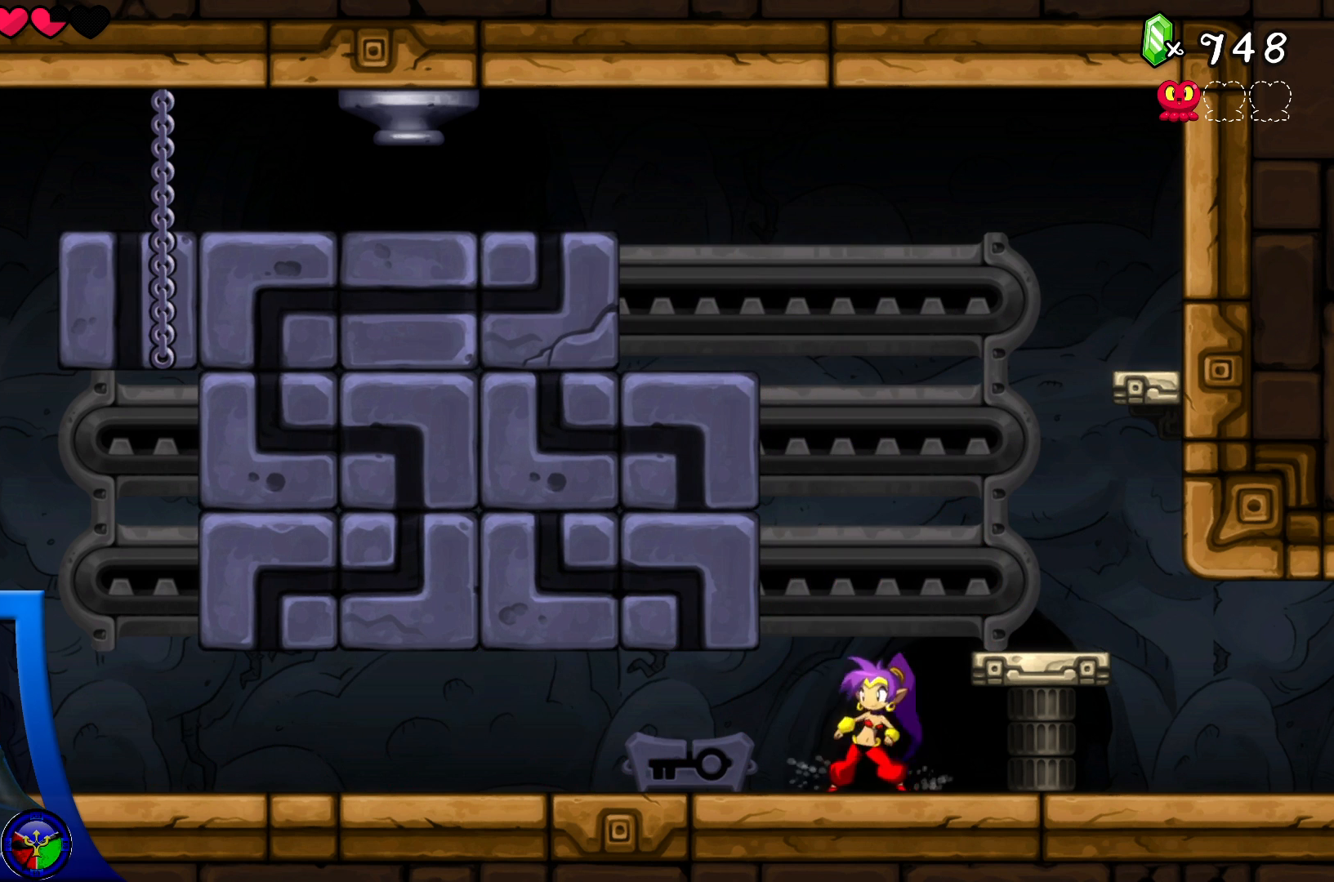
{"buttons": [], "left_stick": "left", "right_stick": "center", "events": []}
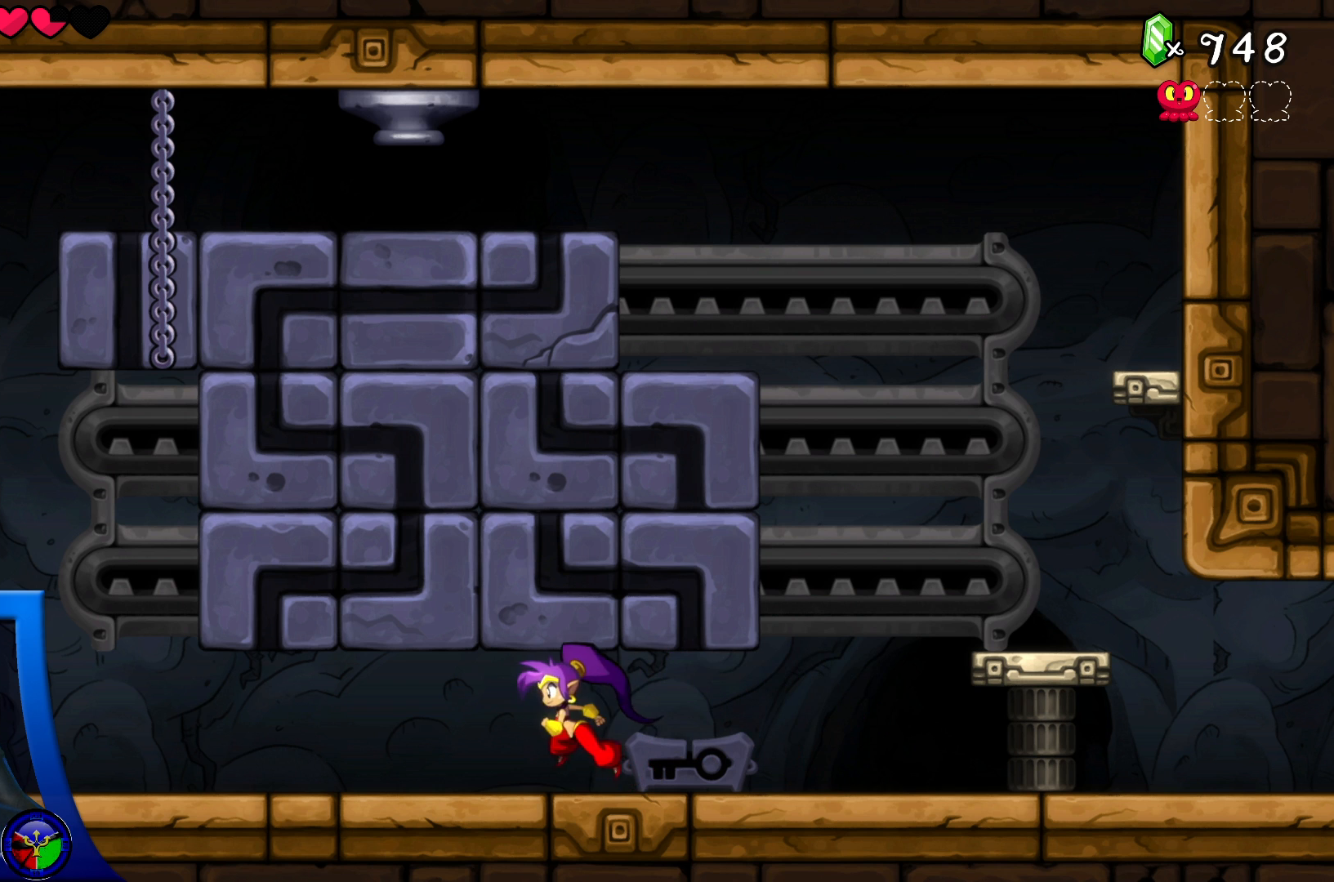
{"buttons": [], "left_stick": "left", "right_stick": "center", "events": []}
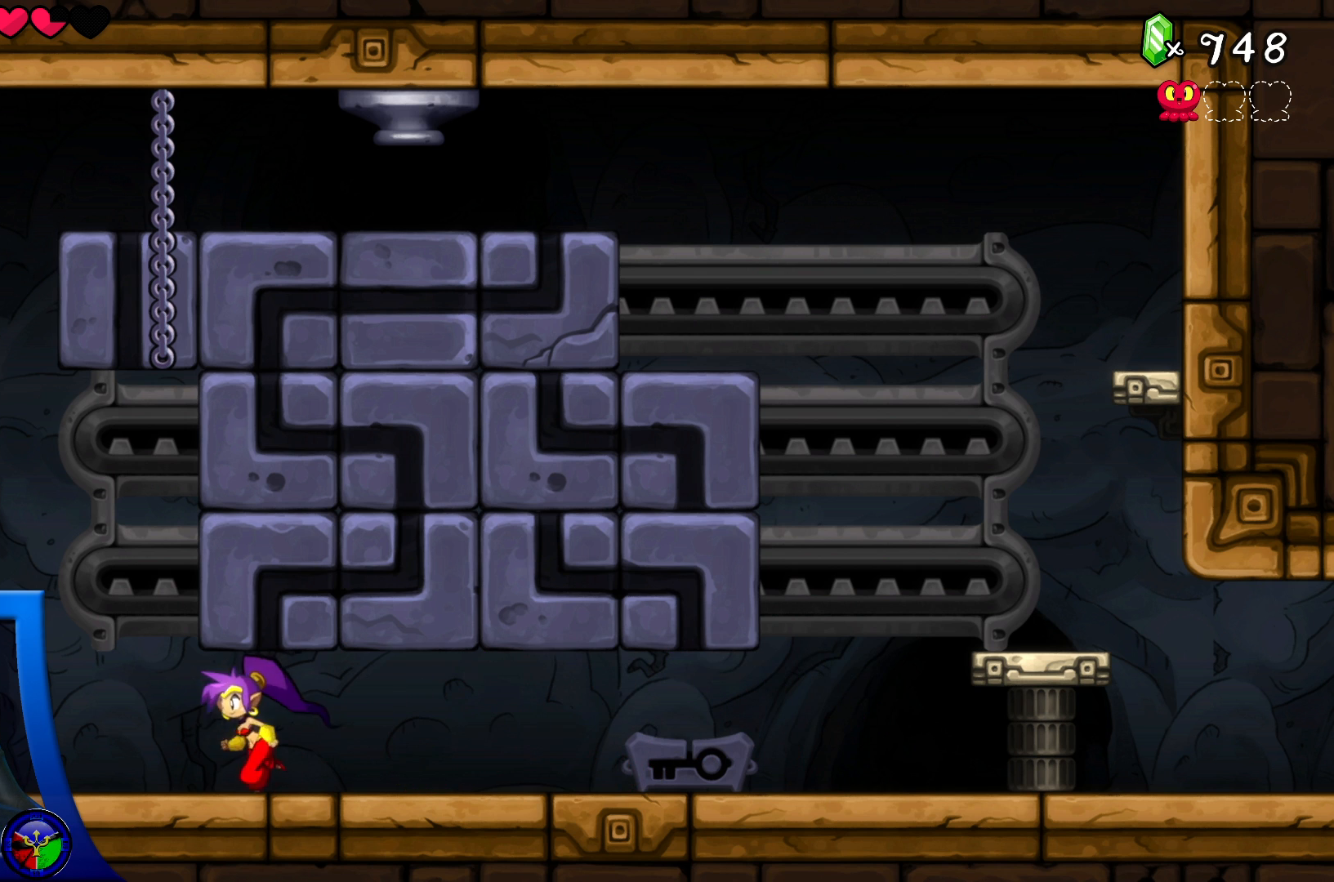
{"buttons": ["A"], "left_stick": "up-left", "right_stick": "center", "events": [[283, "A", "down"], [433, "left_stick", "up-left"]]}
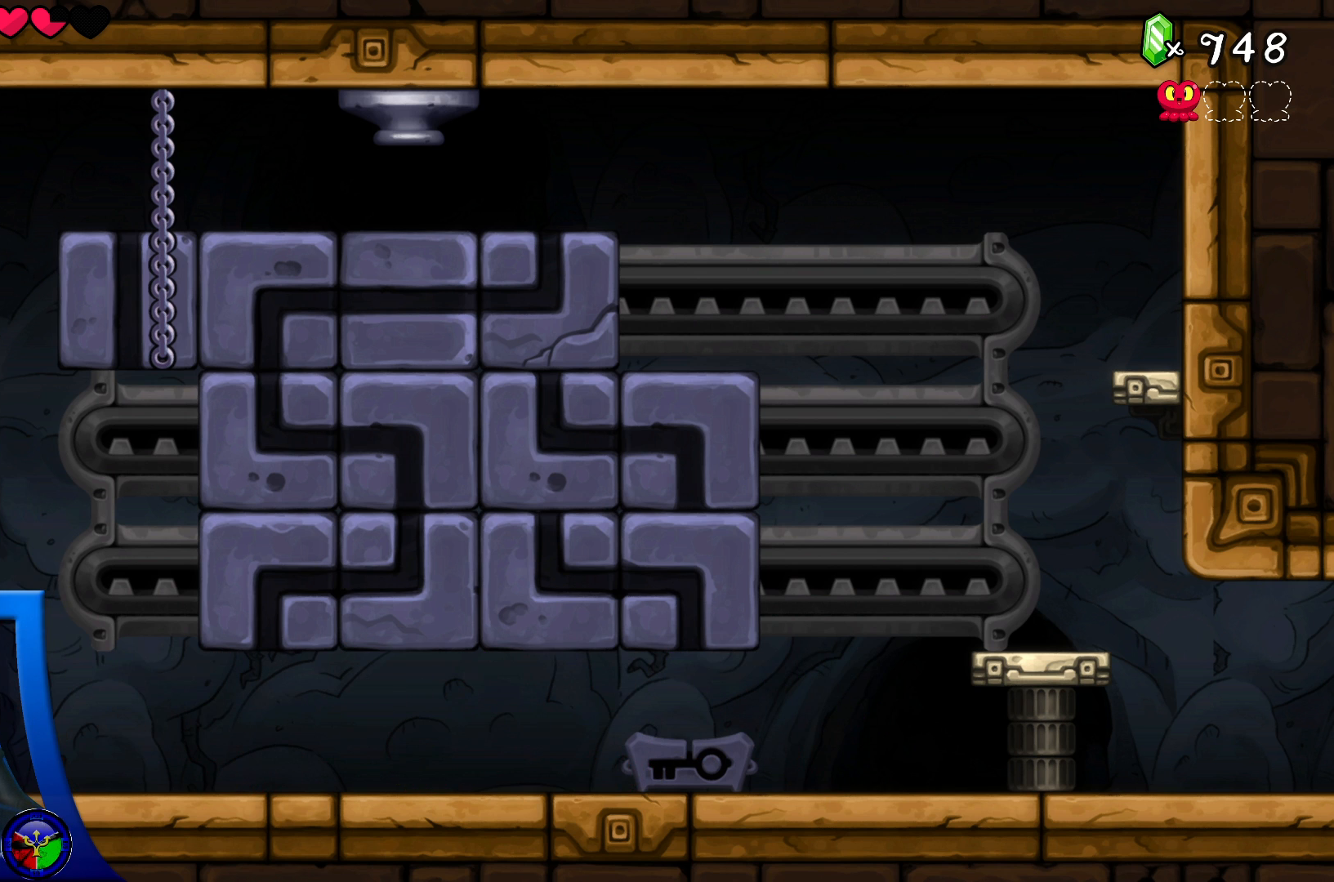
{"buttons": [], "left_stick": "center", "right_stick": "center"}
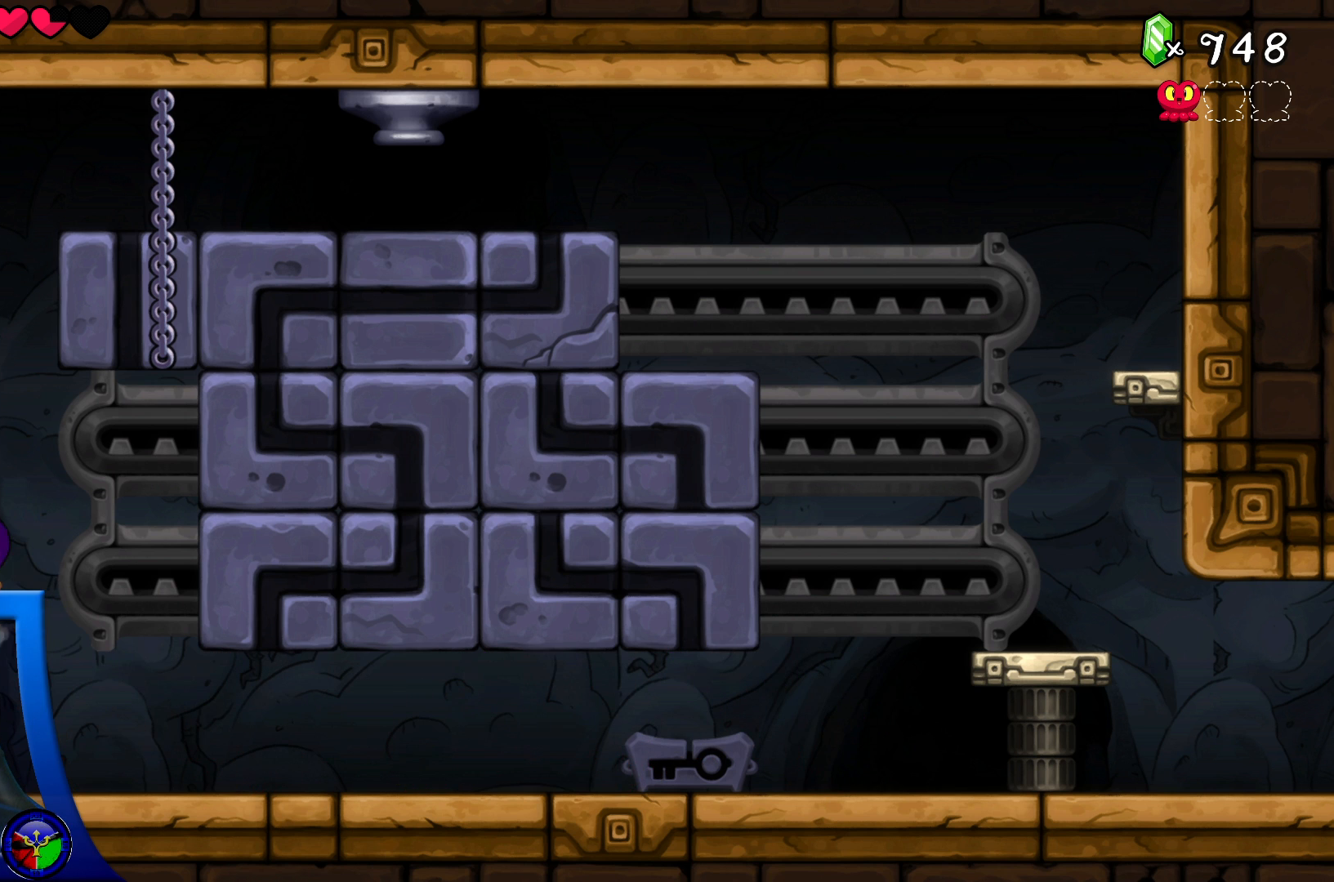
{"buttons": [], "left_stick": "center", "right_stick": "center", "events": [[50, "A", "down"], [283, "A", "up"]]}
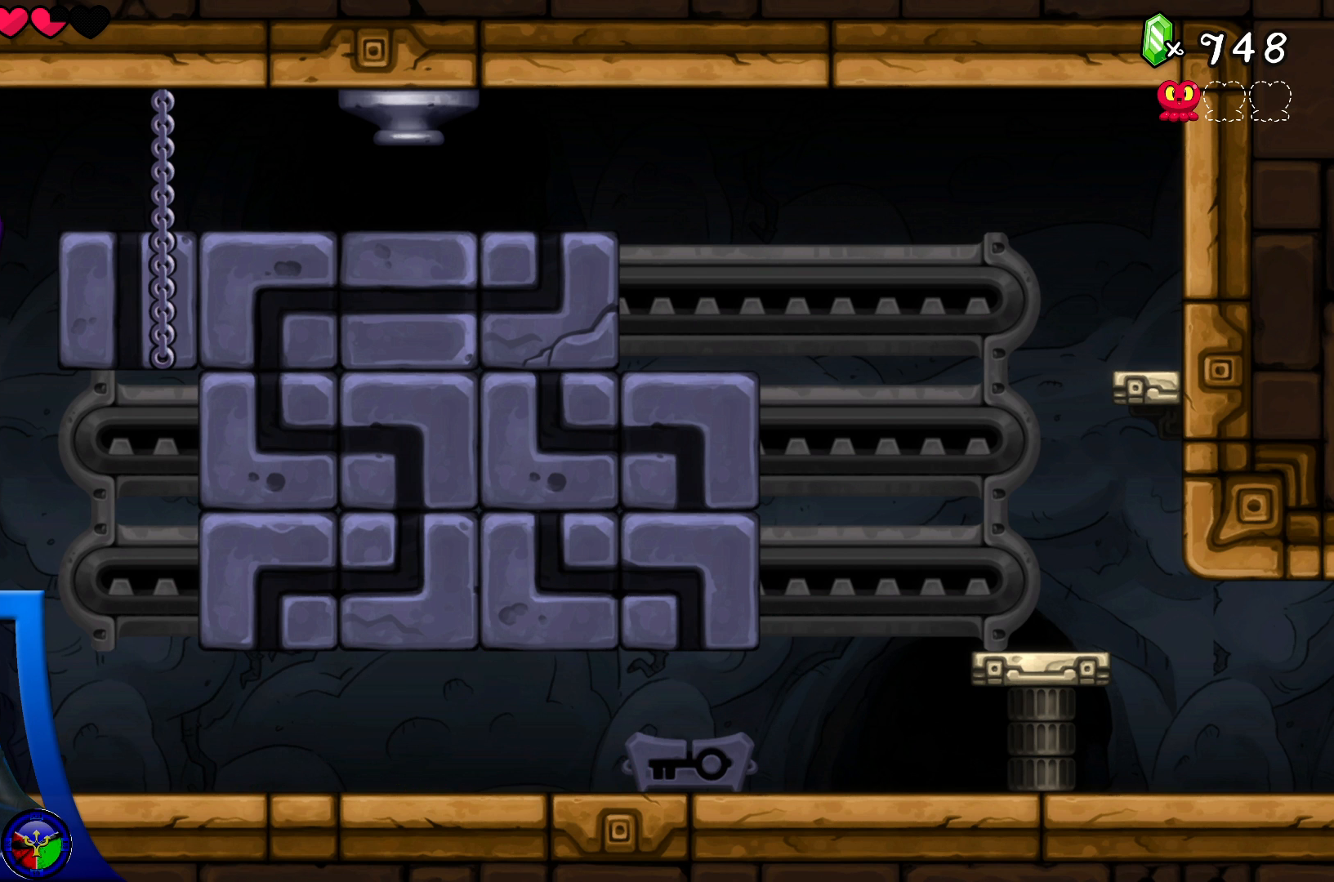
{"buttons": [], "left_stick": "center", "right_stick": "center", "events": [[67, "left_stick", "right"], [167, "left_stick", "center"], [200, "X", "down"], [367, "X", "up"]]}
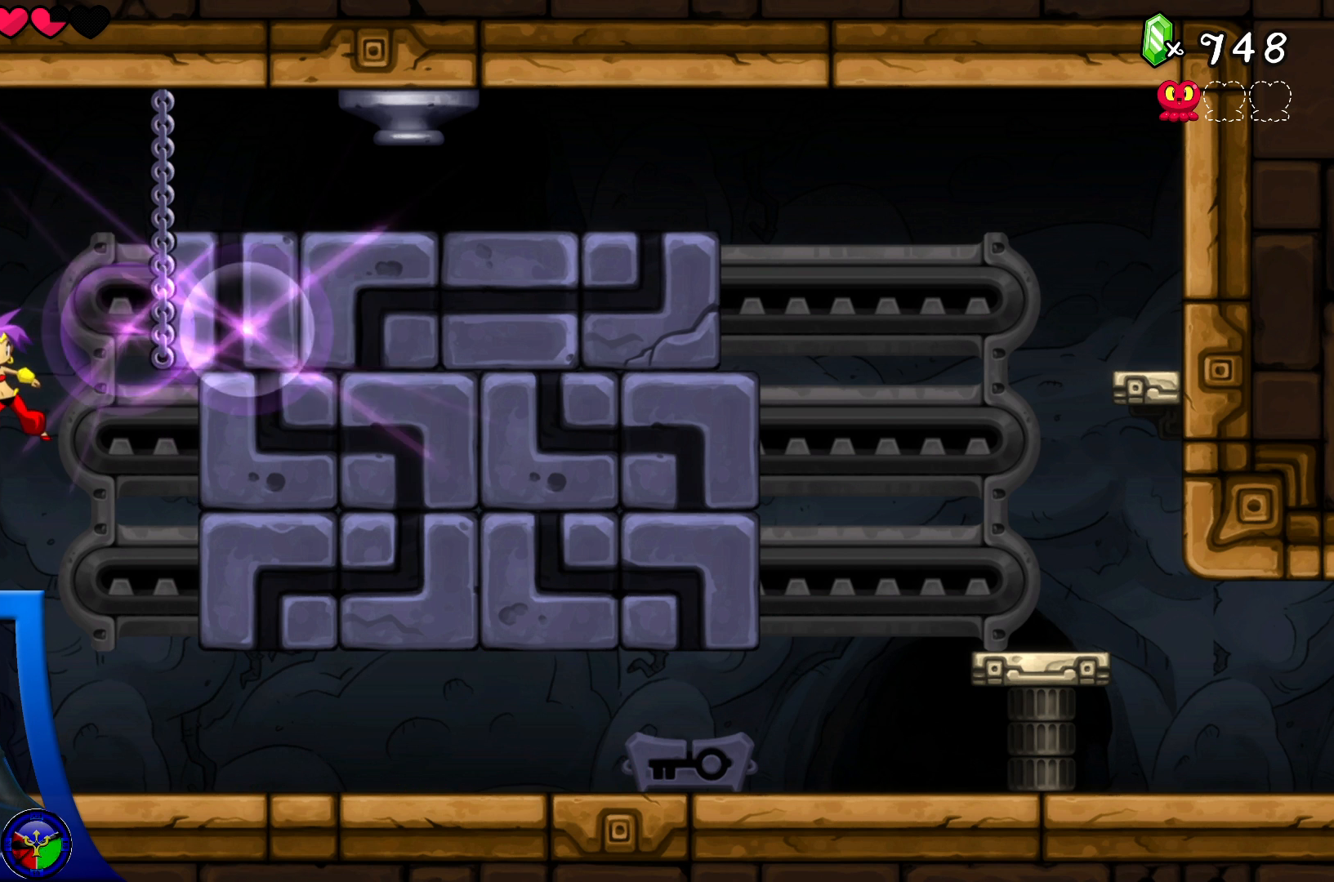
{"buttons": [], "left_stick": "center", "right_stick": "center", "events": []}
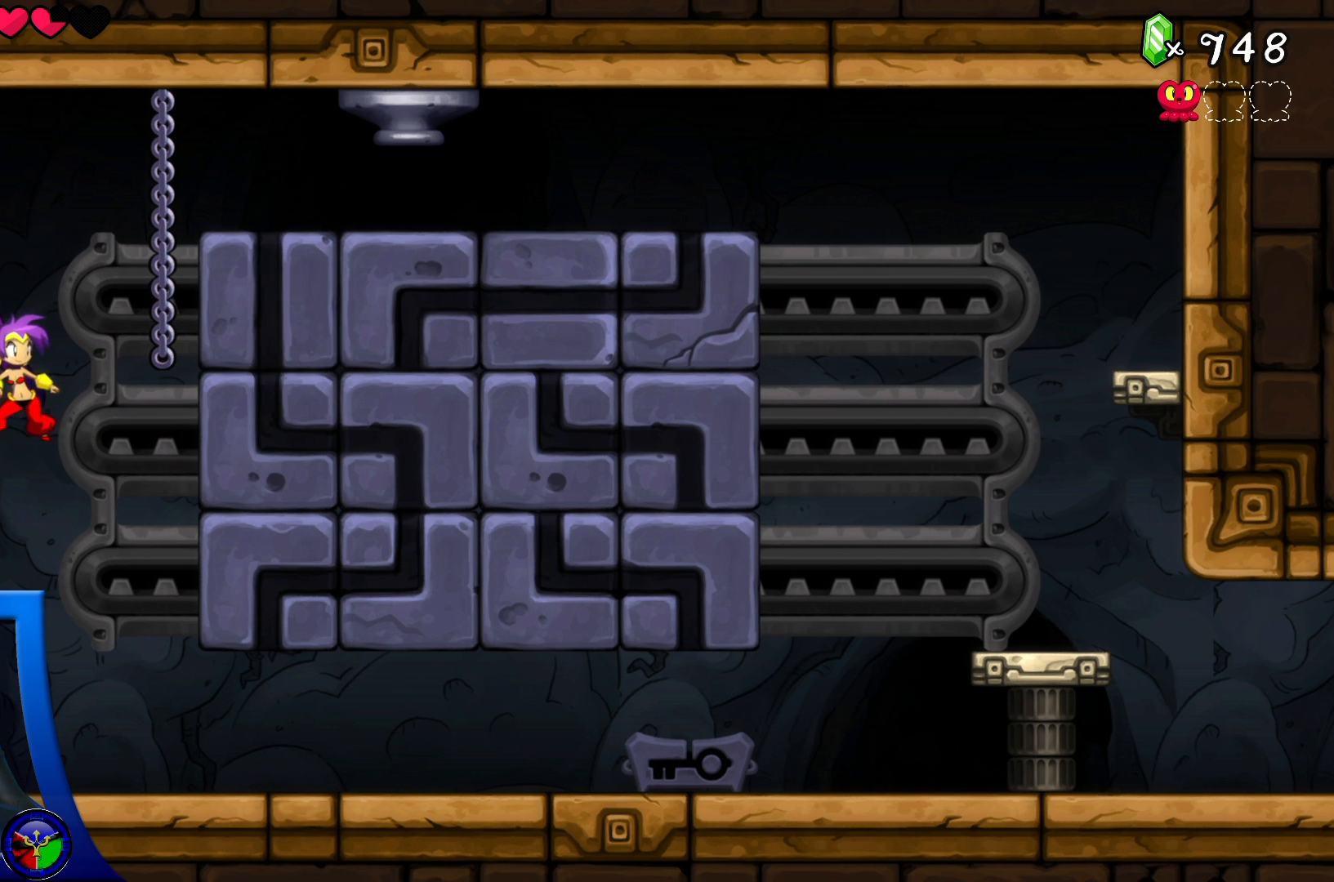
{"buttons": [], "left_stick": "center", "right_stick": "center", "events": [[250, "X", "down"], [400, "X", "up"]]}
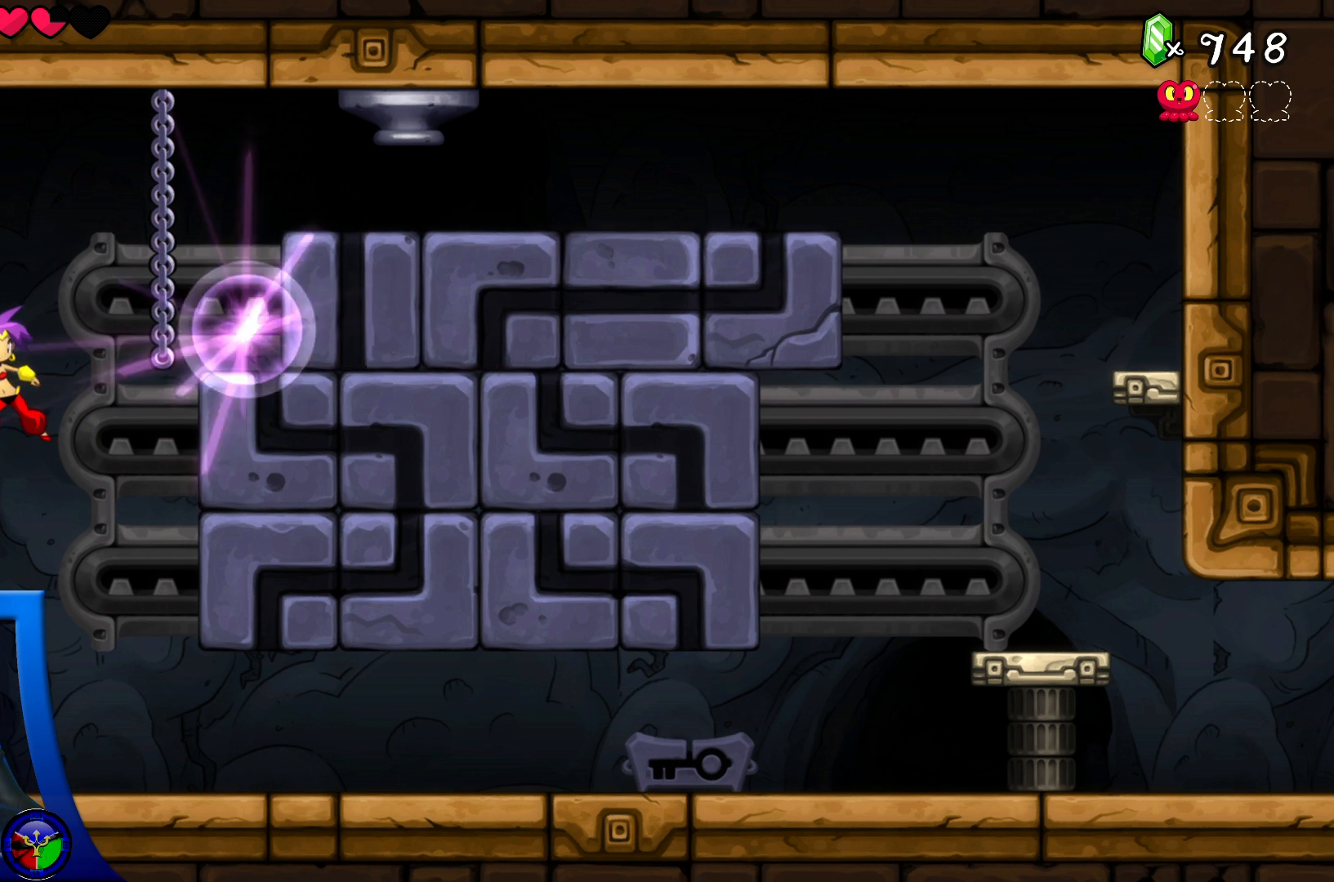
{"buttons": [], "left_stick": "center", "right_stick": "center", "events": []}
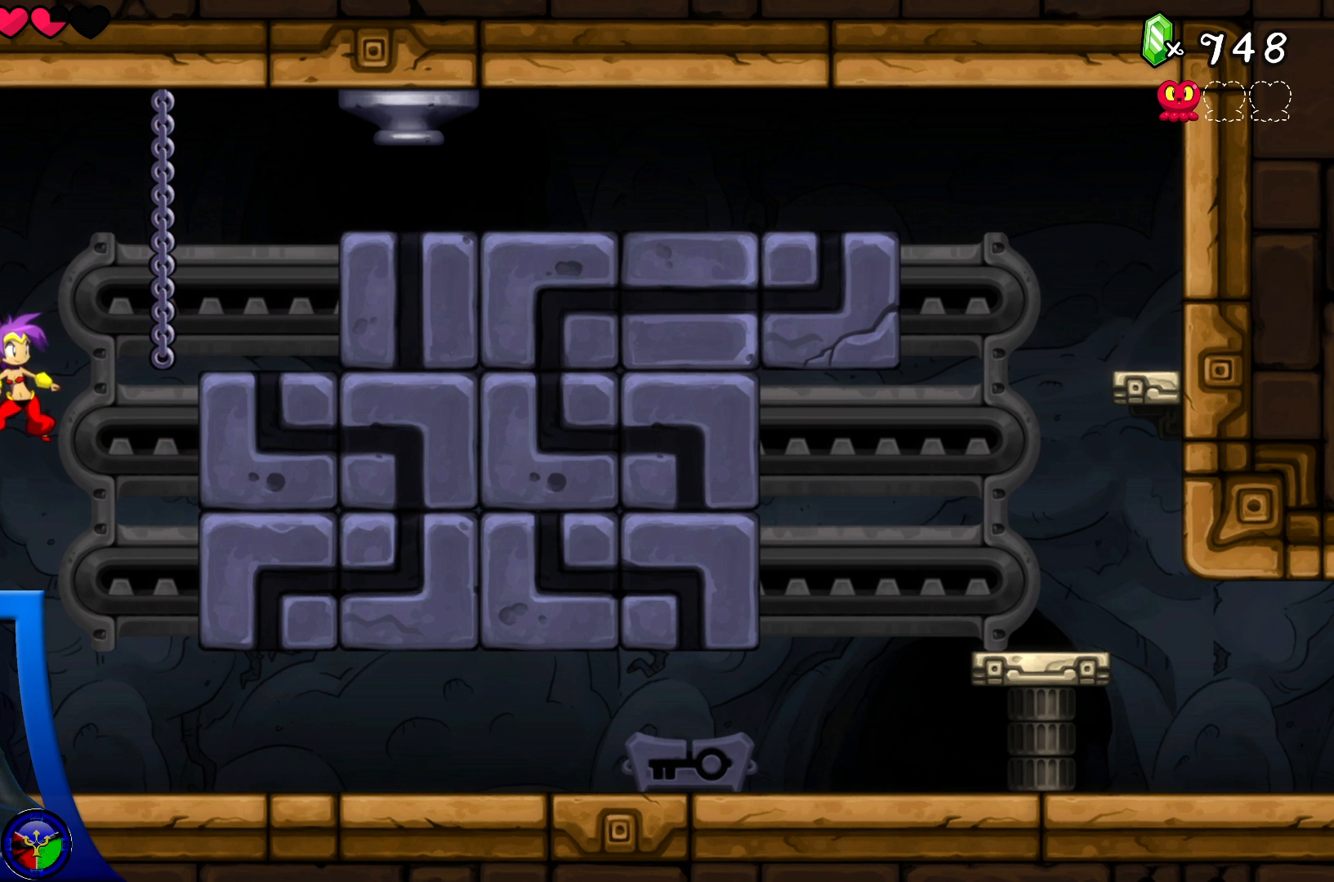
{"buttons": [], "left_stick": "center", "right_stick": "center", "events": []}
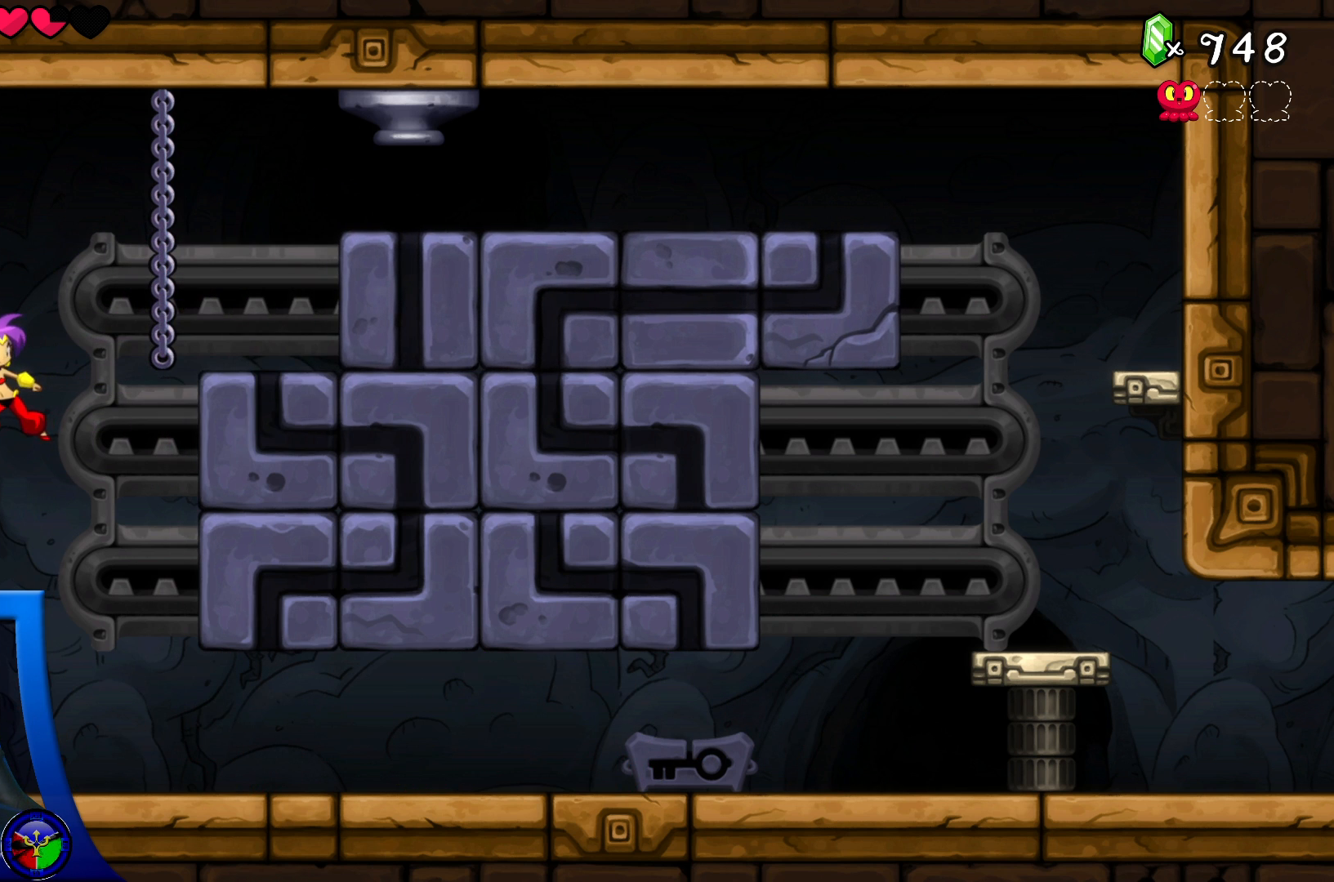
{"buttons": [], "left_stick": "center", "right_stick": "center", "events": []}
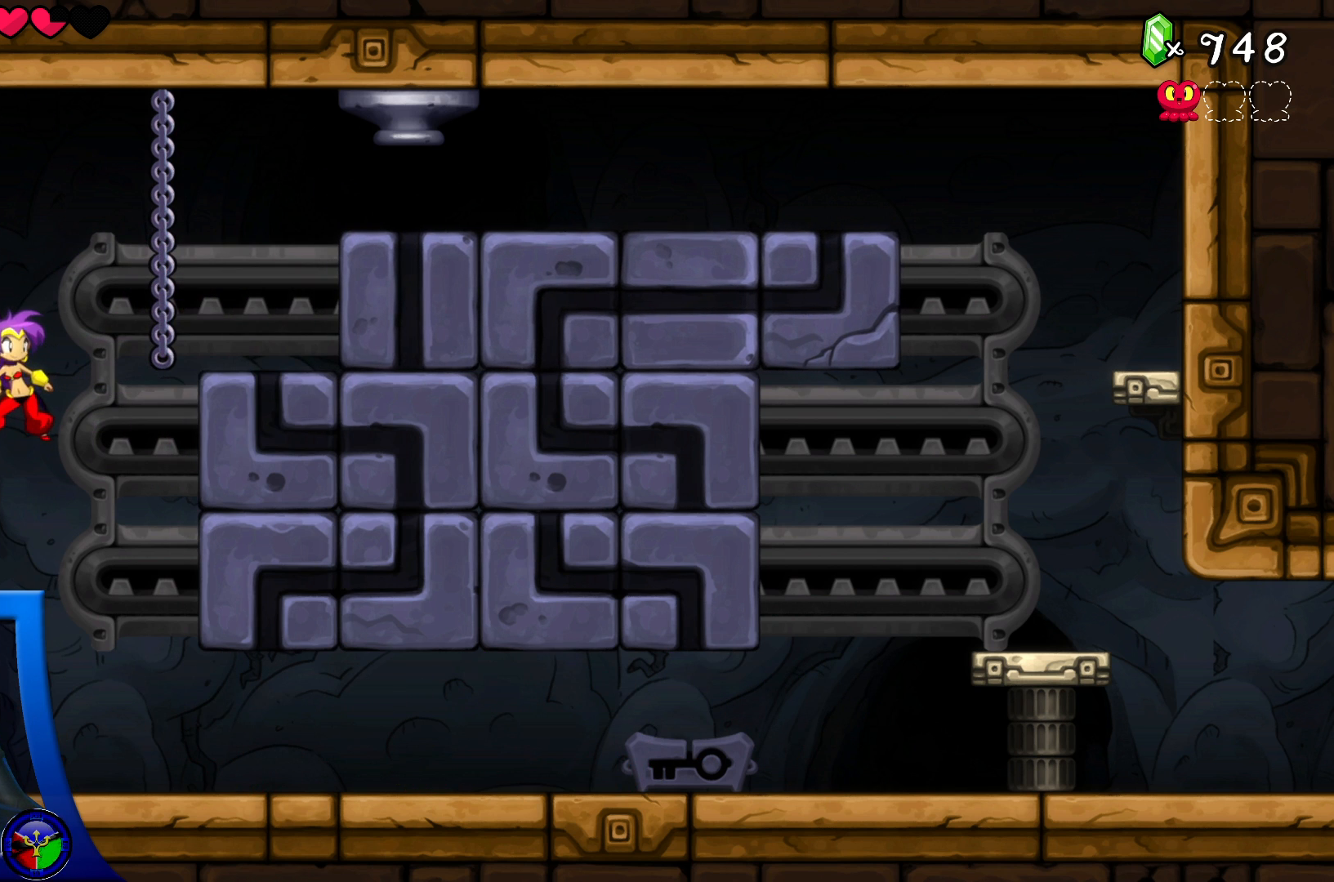
{"buttons": [], "left_stick": "center", "right_stick": "center", "events": []}
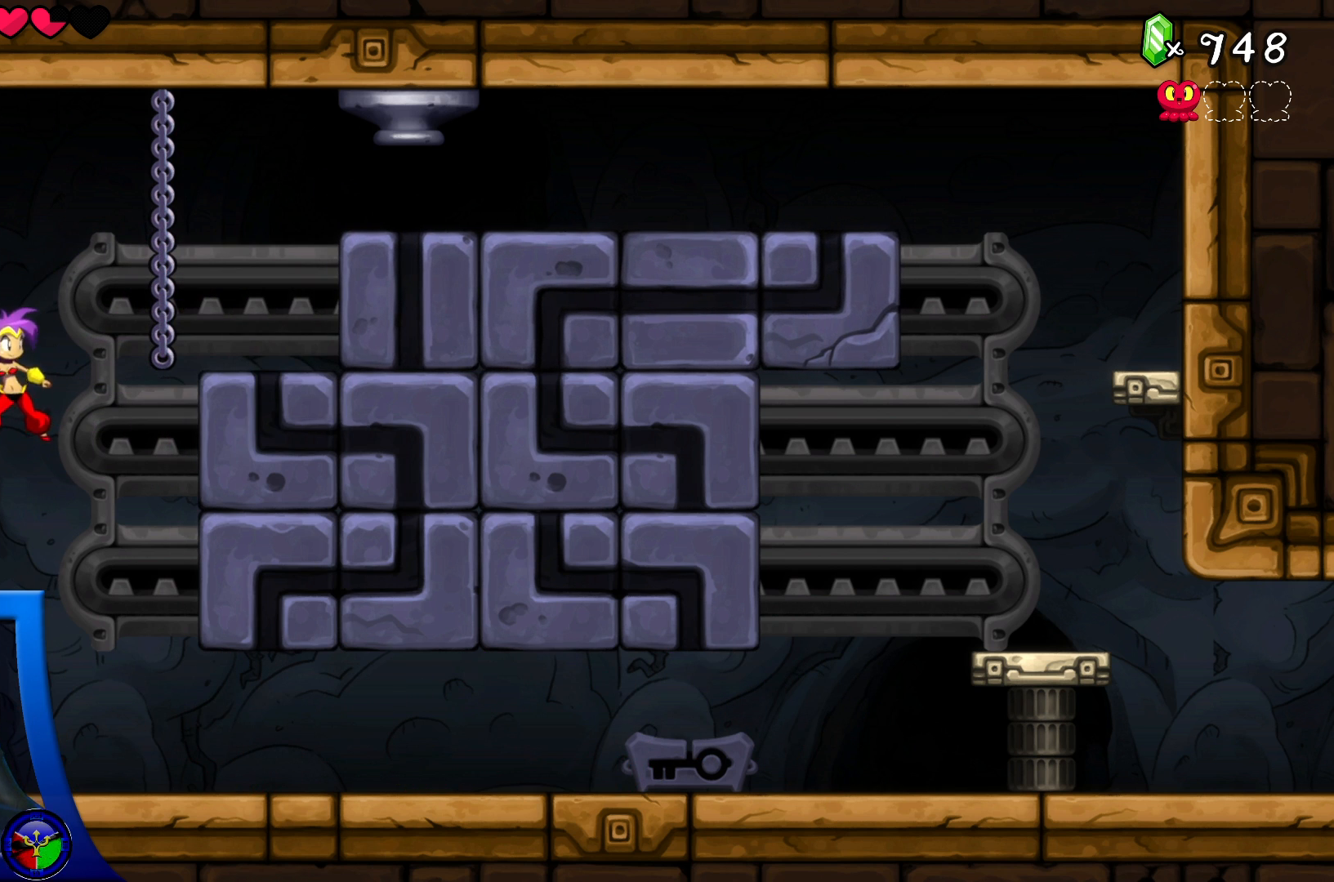
{"buttons": [], "left_stick": "center", "right_stick": "center", "events": []}
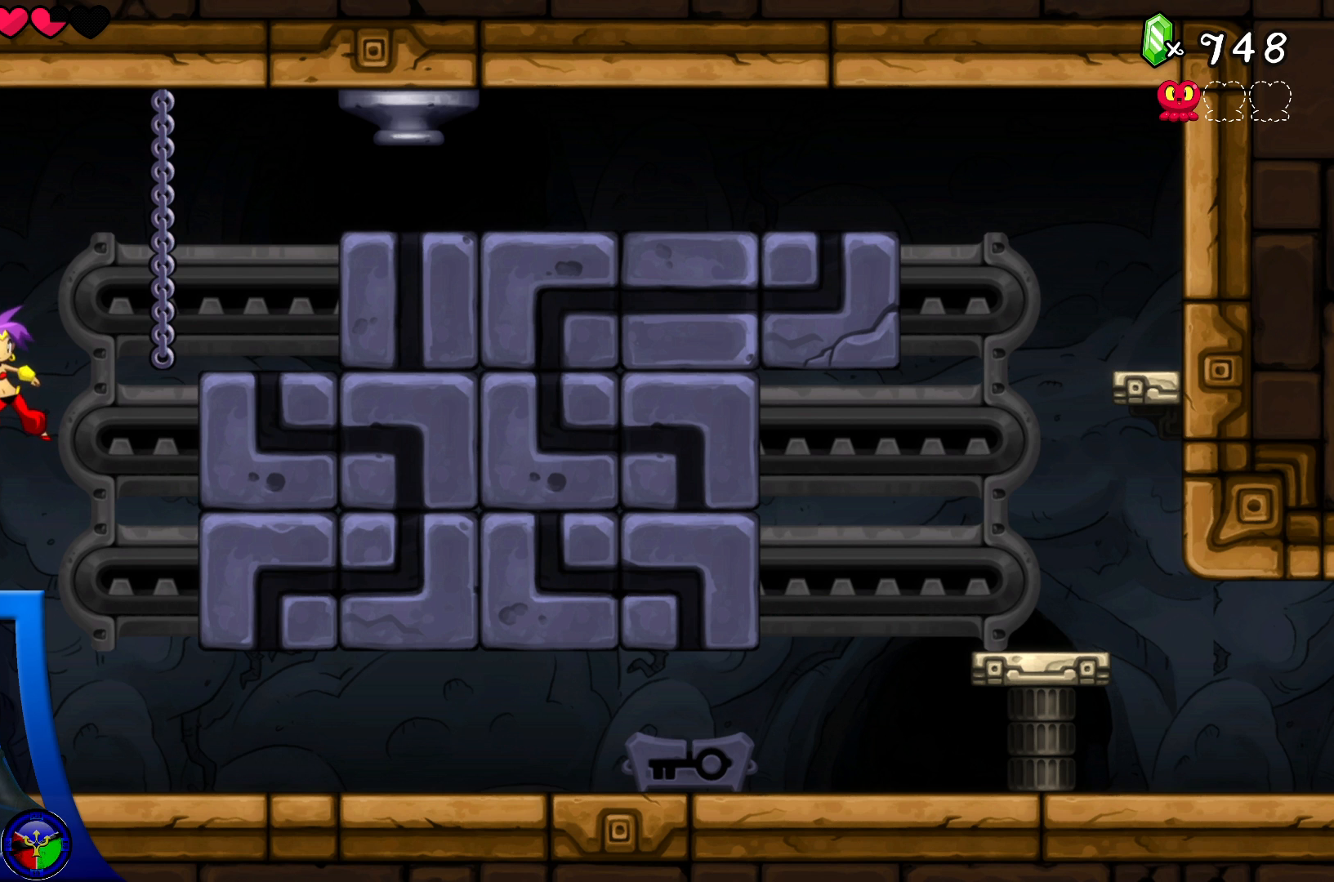
{"buttons": [], "left_stick": "center", "right_stick": "center", "events": []}
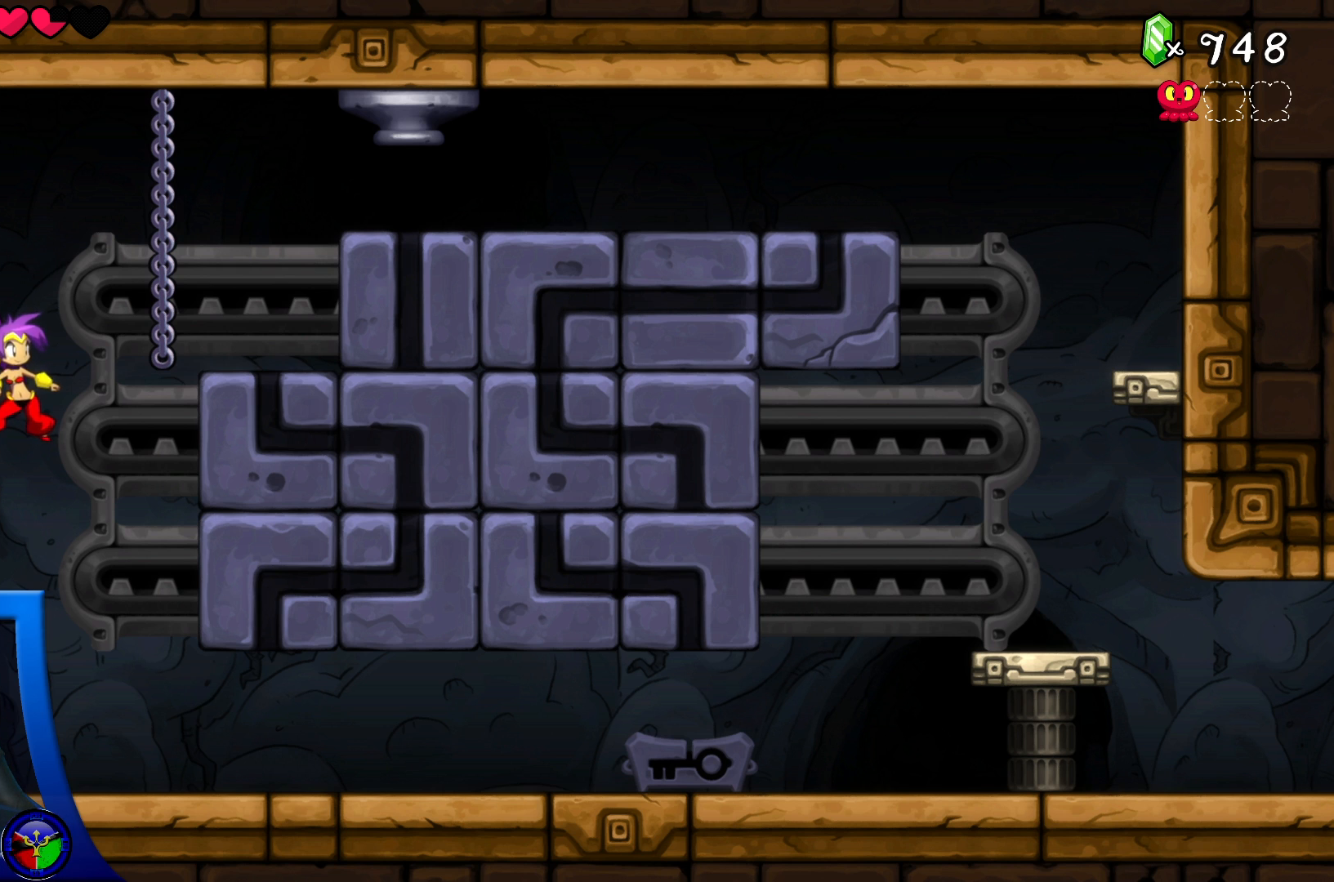
{"buttons": [], "left_stick": "down", "right_stick": "center", "events": [[117, "left_stick", "down"]]}
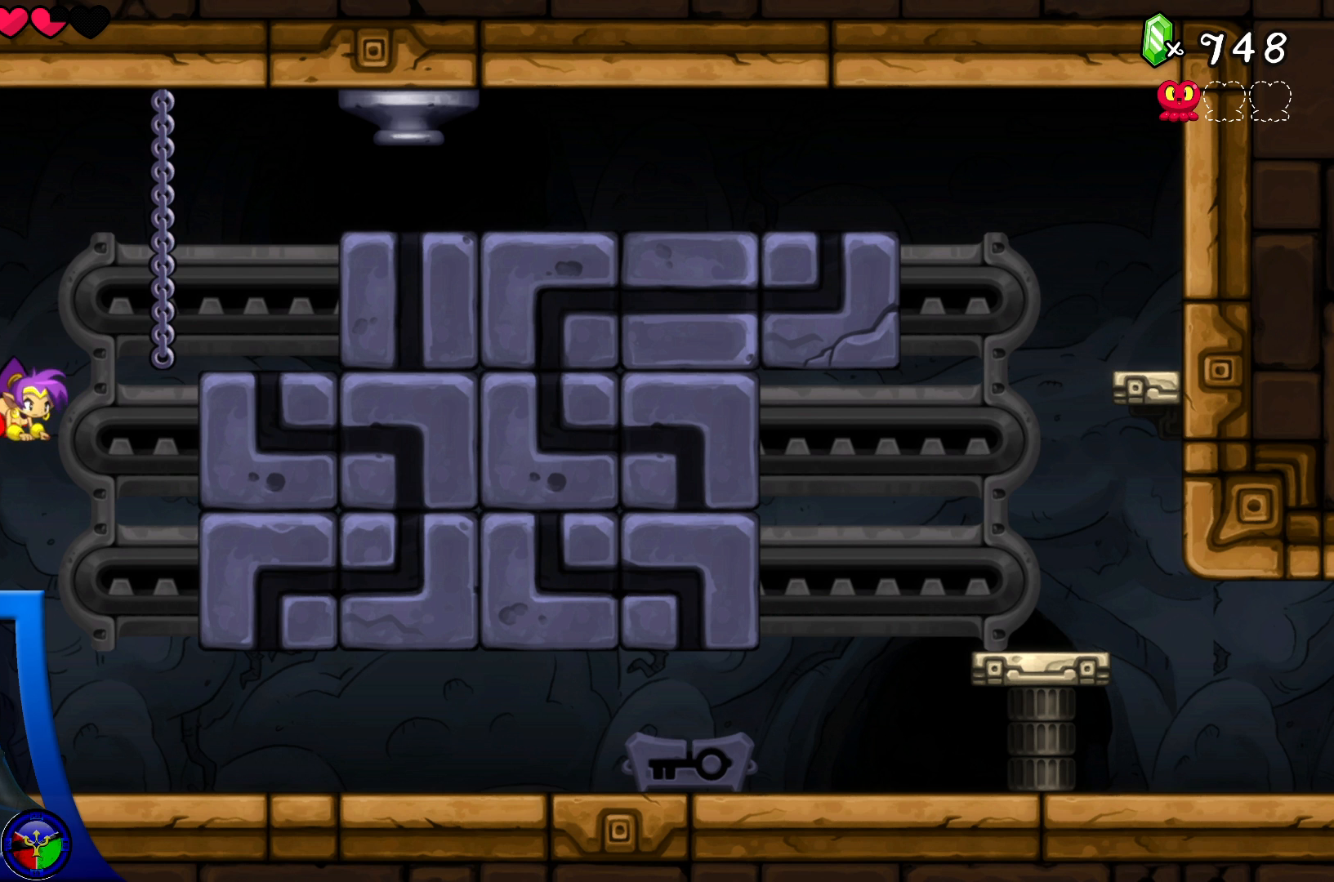
{"buttons": [], "left_stick": "center", "right_stick": "center", "events": [[200, "left_stick", "center"]]}